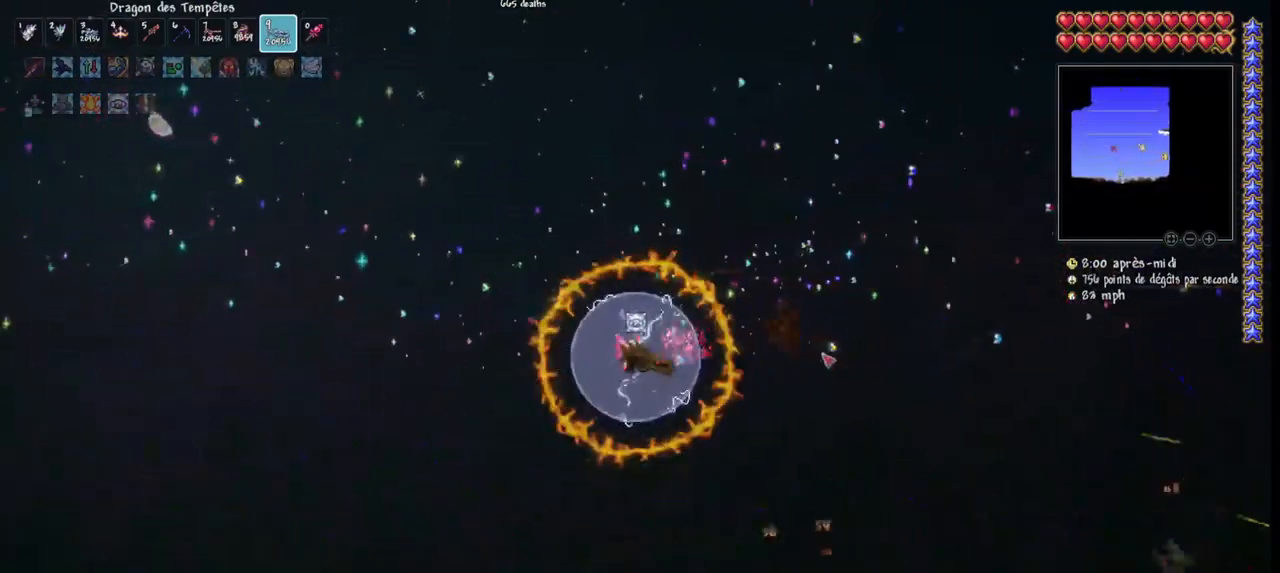
Gameplay with keyboard and mouse; each line is a JSON object with the keys and mouse buttons held at the frame after it. "events" lists presses ("down") and releases ("up") of "1", "2", "3", "4", "5", "a", "alt", "c", "caps_lock", "ctrl", "d", "e", "f", "g", "q", "r", "s", "shift", "space", "t", "tab", "v", "w", "x", "z", "mouse_left", "mouse_wheel" and "mouse_right" between this image and that frame as [ms after this image, input, new state], when the widget could be followed in between. "mouse_left", "mouse_wheel", "mouse_right" = the "left", "wheel", "right" buttons of the "mouse" list. No other keys are recorded. "wheel" means that the mouse wheel is clicked or scrolled. "mouse_move" is the direction in which the mouse moves at that frame (one of eight, or "still"), when it could be read.
{"keys": ["q"], "mouse": ["left"], "mouse_move": "up", "events": []}
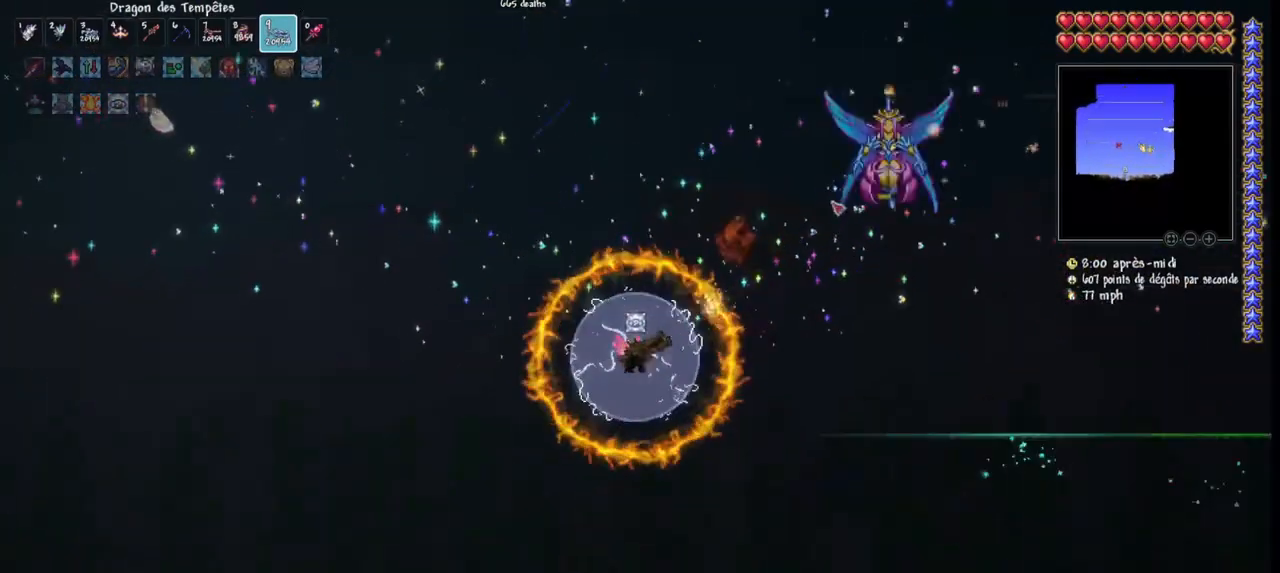
{"keys": ["q", "space"], "mouse": ["left"], "mouse_move": "up-right", "events": [[33, "space", "down"]]}
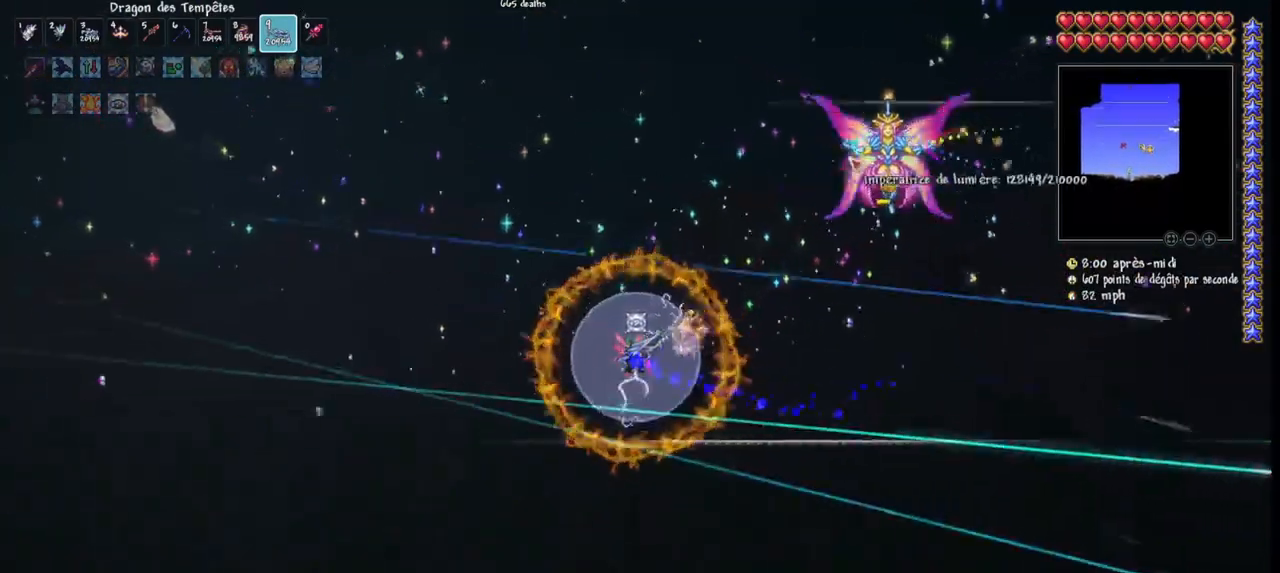
{"keys": [], "mouse": ["left"], "mouse_move": "still", "events": [[67, "space", "up"], [100, "q", "up"]]}
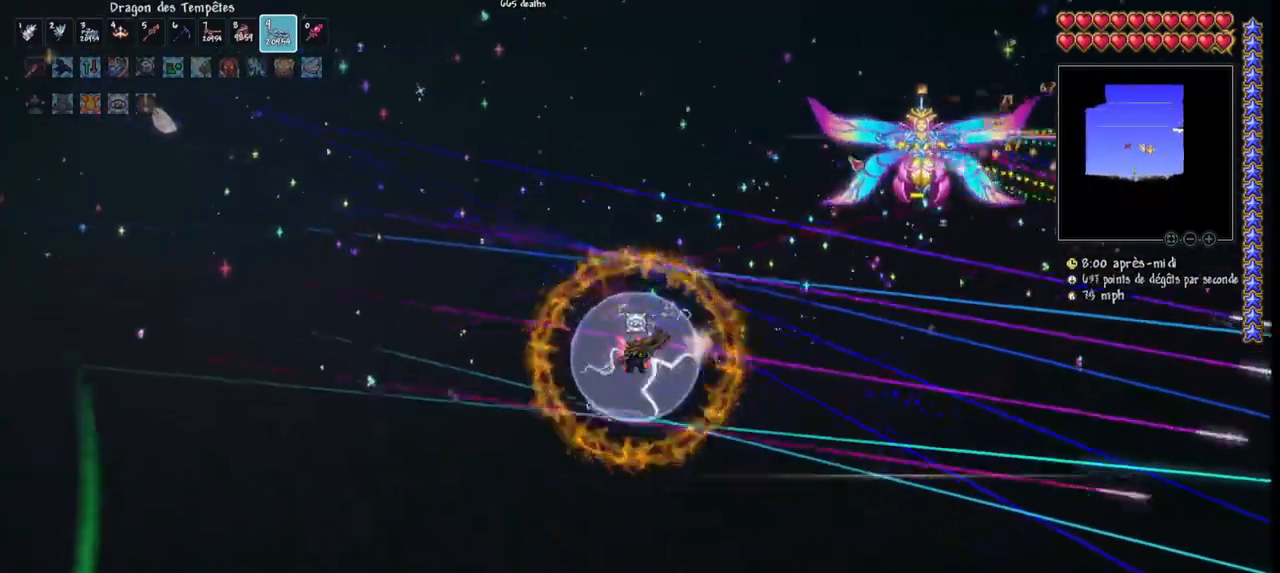
{"keys": ["d"], "mouse": ["left"], "mouse_move": "still", "events": [[433, "d", "down"]]}
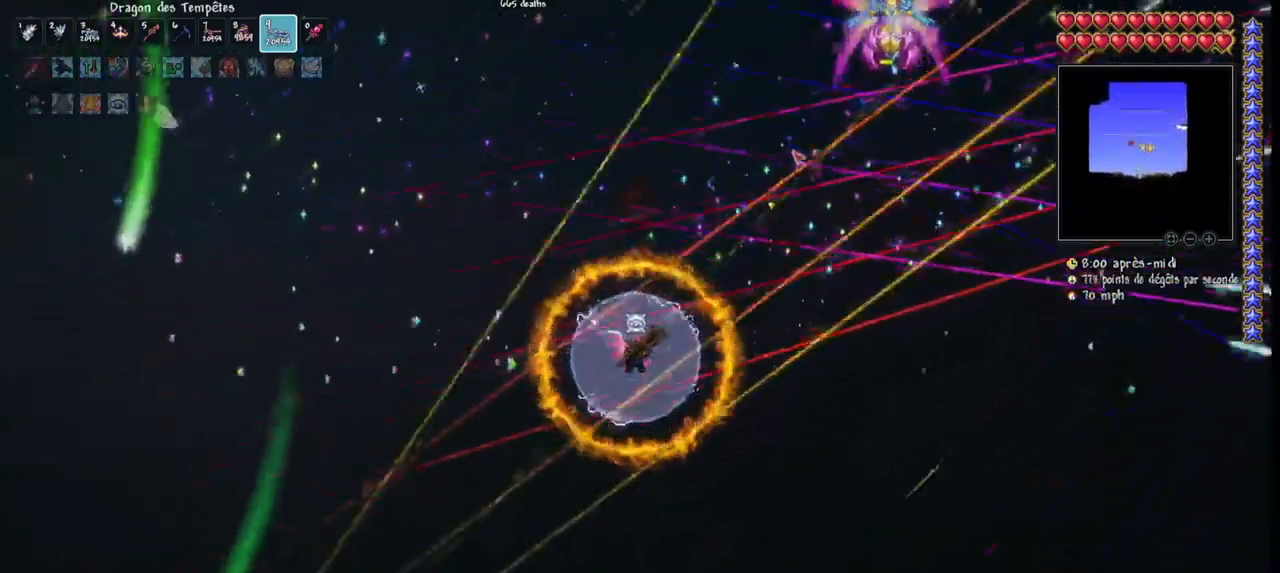
{"keys": ["d", "space"], "mouse": ["left"], "mouse_move": "left", "events": [[33, "d", "up"], [133, "d", "down"], [233, "d", "up"], [333, "d", "down"], [500, "space", "down"]]}
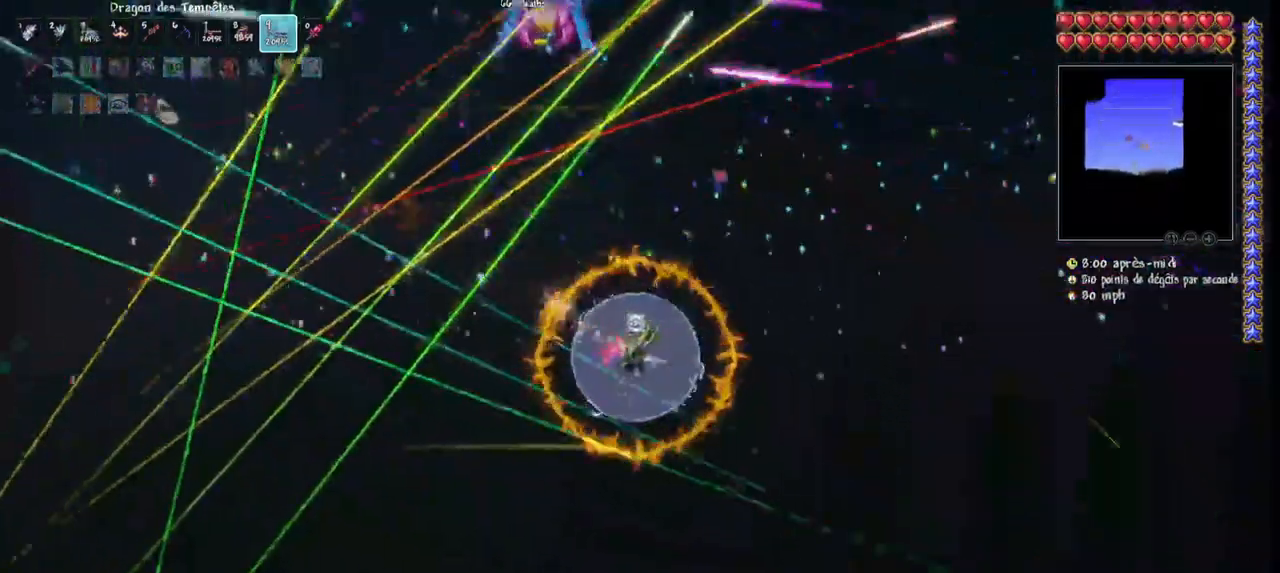
{"keys": ["space"], "mouse": ["left"], "mouse_move": "still", "events": [[467, "d", "up"]]}
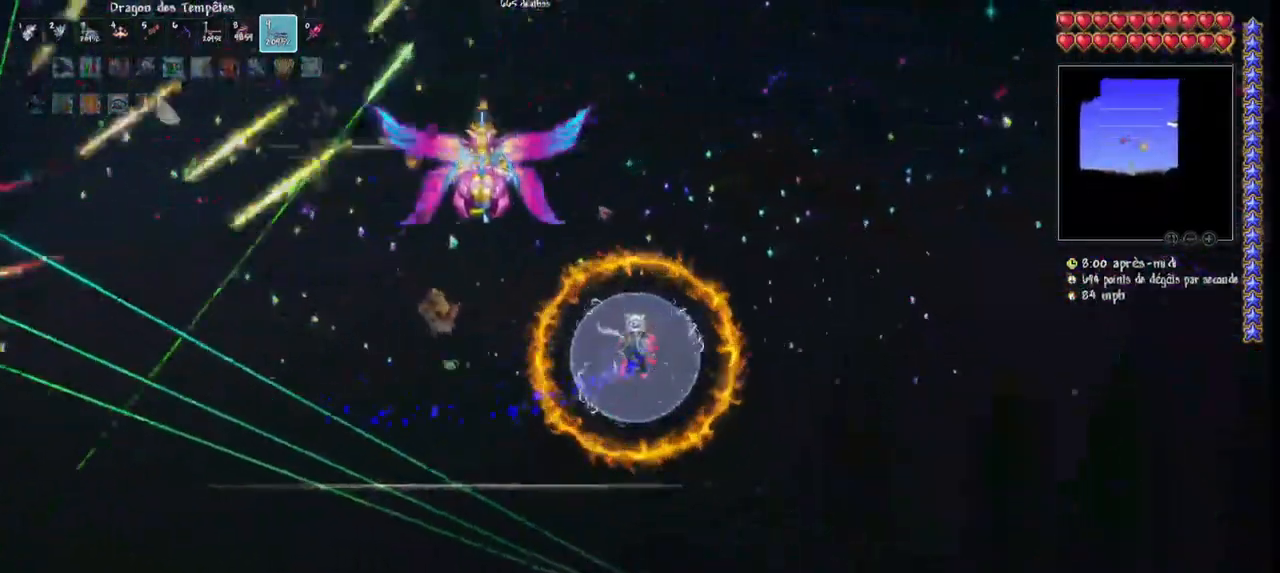
{"keys": ["space"], "mouse": ["left"], "mouse_move": "down", "events": []}
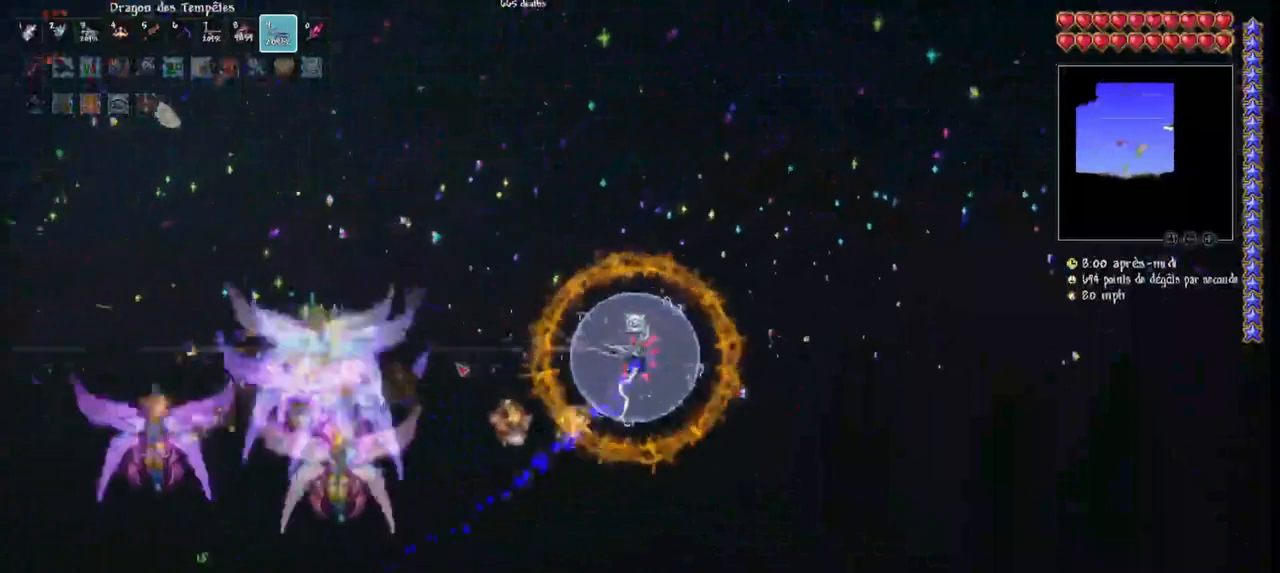
{"keys": ["q"], "mouse": ["left"], "mouse_move": "right", "events": [[33, "q", "down"], [133, "q", "up"], [200, "space", "up"], [233, "q", "down"], [333, "q", "up"], [400, "q", "down"]]}
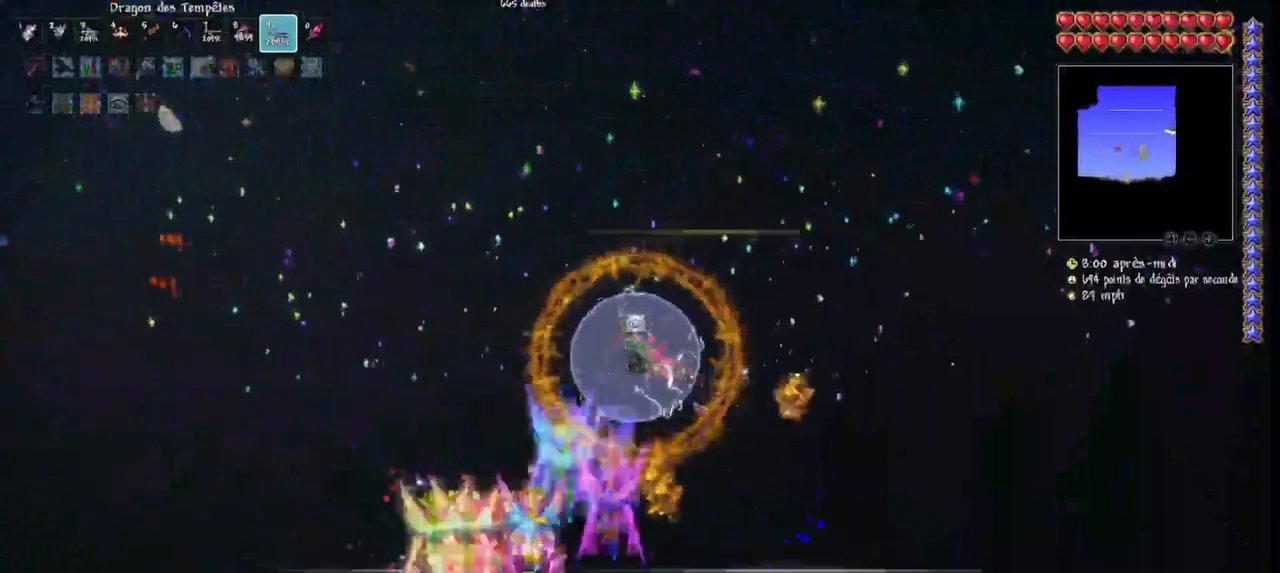
{"keys": ["q"], "mouse": ["left"], "mouse_move": "still", "events": [[300, "r", "down"], [433, "r", "up"]]}
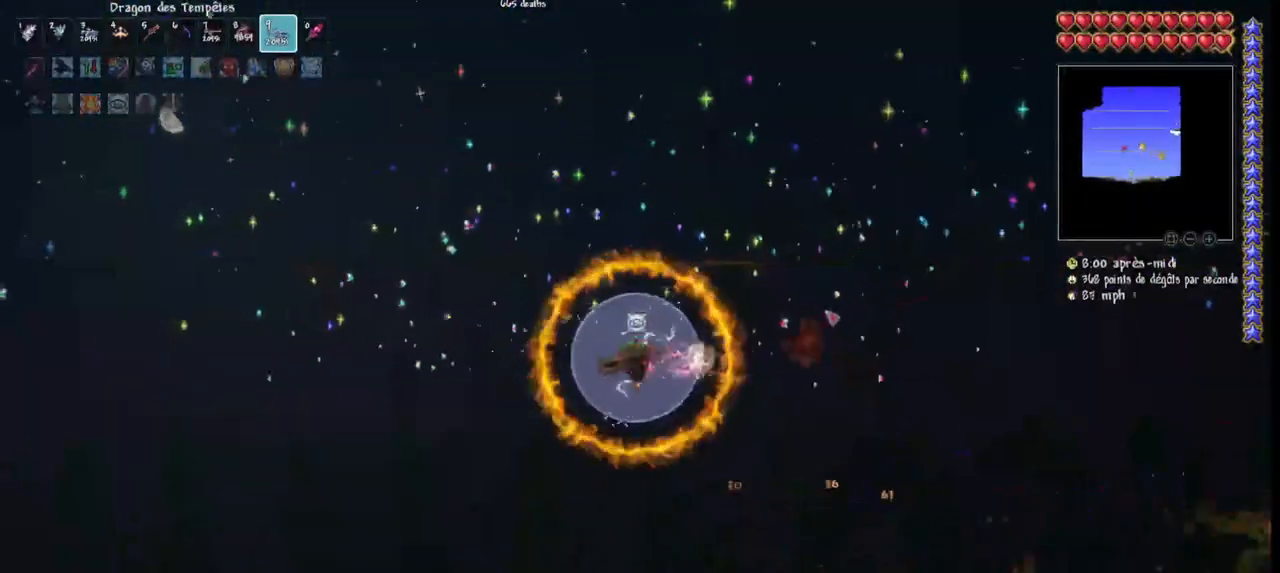
{"keys": ["q"], "mouse": ["left"], "mouse_move": "still", "events": []}
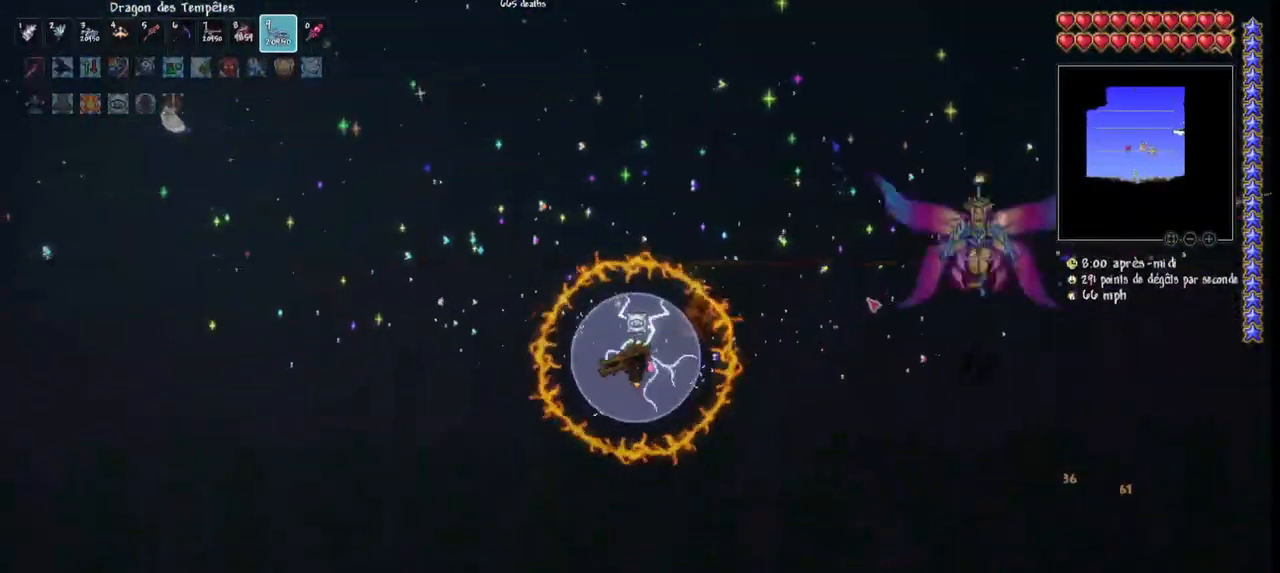
{"keys": ["q"], "mouse": ["left"], "mouse_move": "up", "events": []}
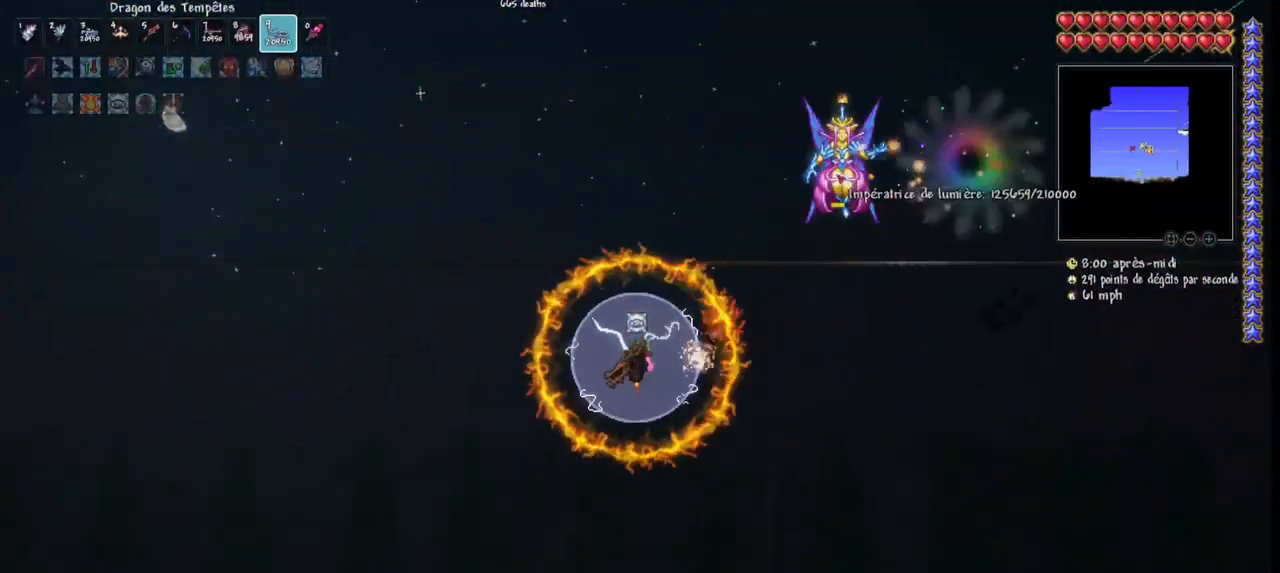
{"keys": ["q"], "mouse": ["left"], "mouse_move": "left", "events": []}
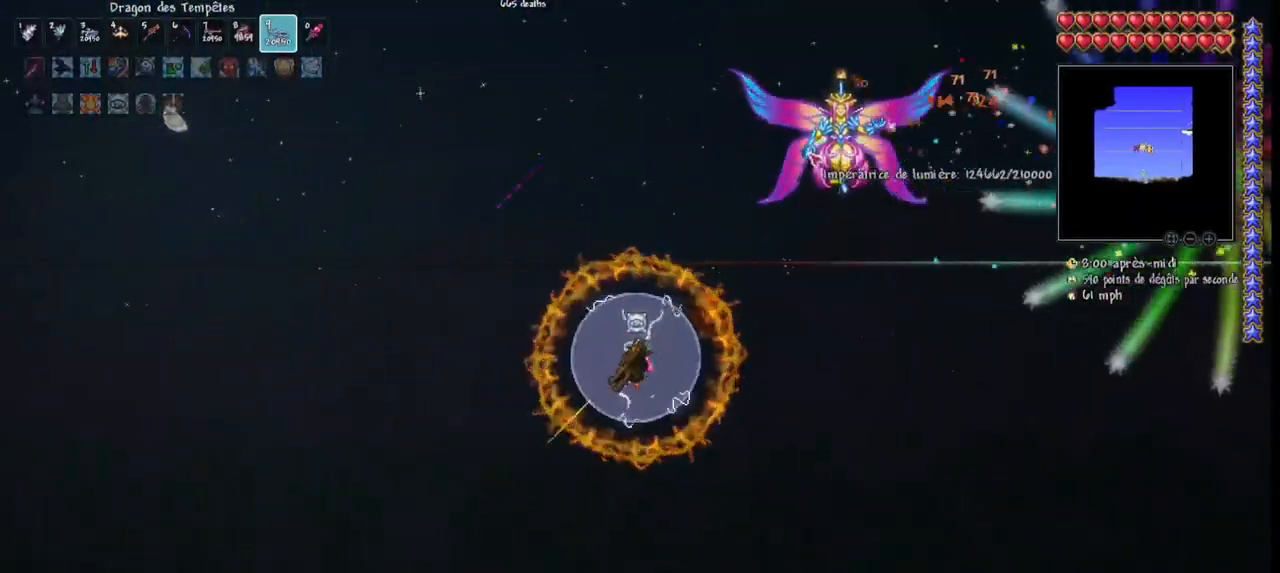
{"keys": ["q"], "mouse": ["left"], "mouse_move": "still", "events": []}
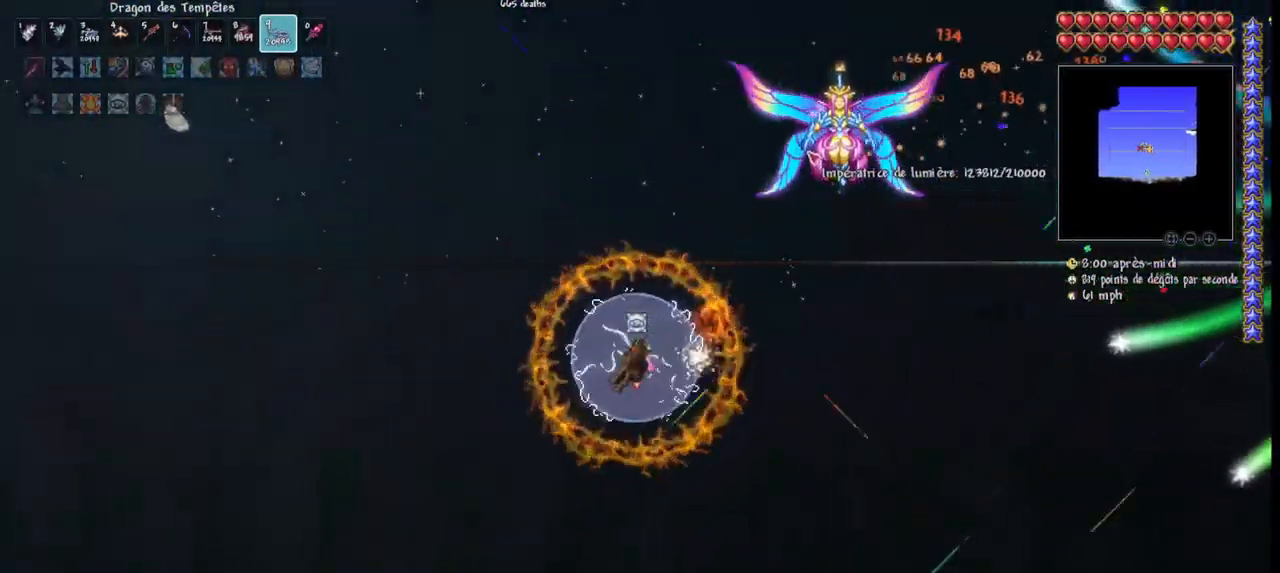
{"keys": ["q"], "mouse": ["left"], "mouse_move": "still", "events": []}
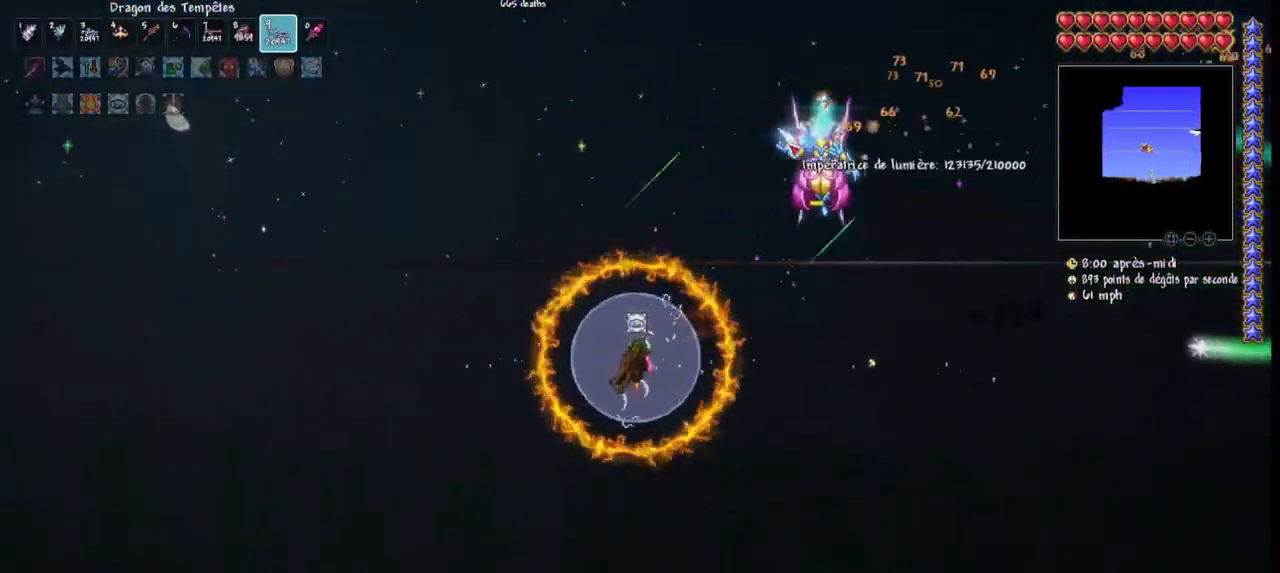
{"keys": ["q"], "mouse": ["left"], "mouse_move": "still", "events": []}
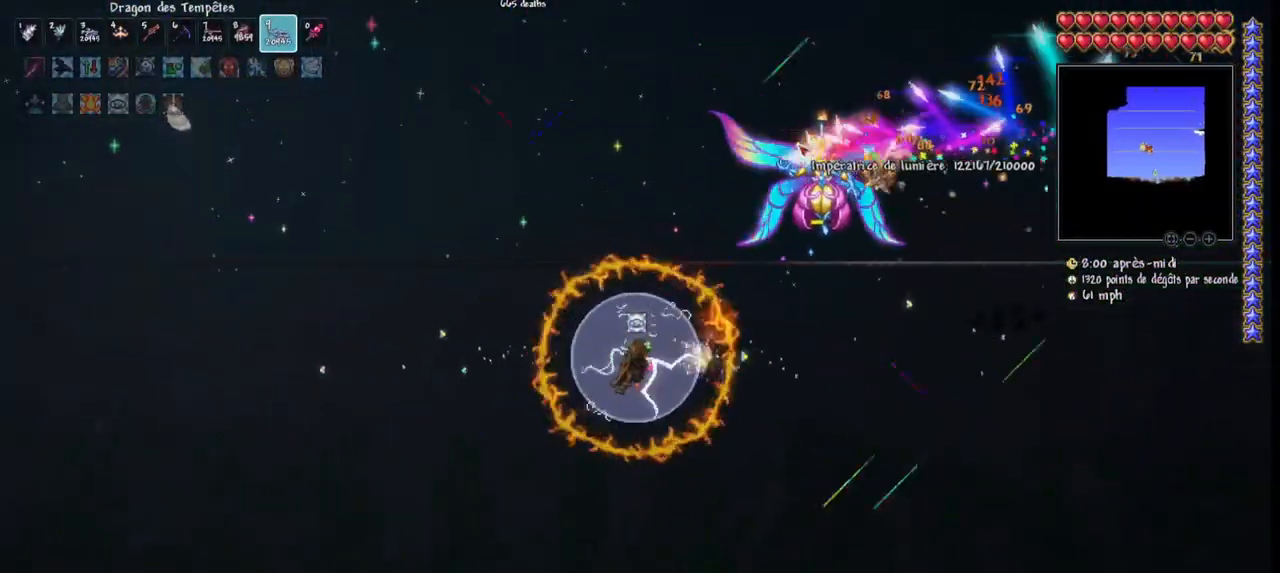
{"keys": ["q"], "mouse": ["left"], "mouse_move": "still", "events": []}
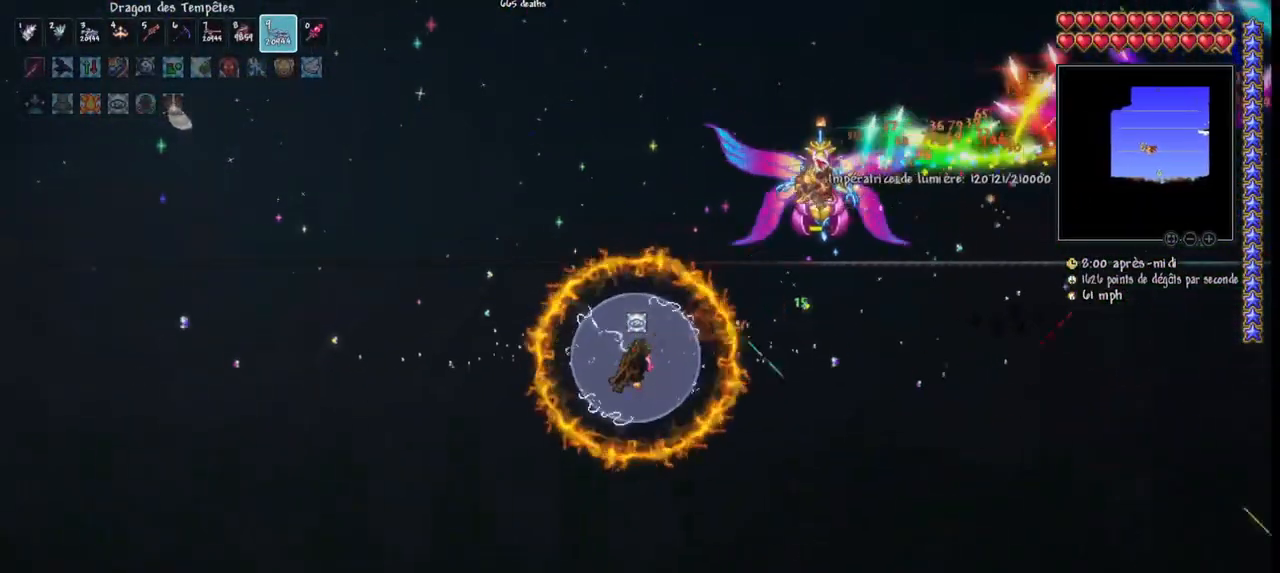
{"keys": ["q"], "mouse": ["left"], "mouse_move": "still", "events": []}
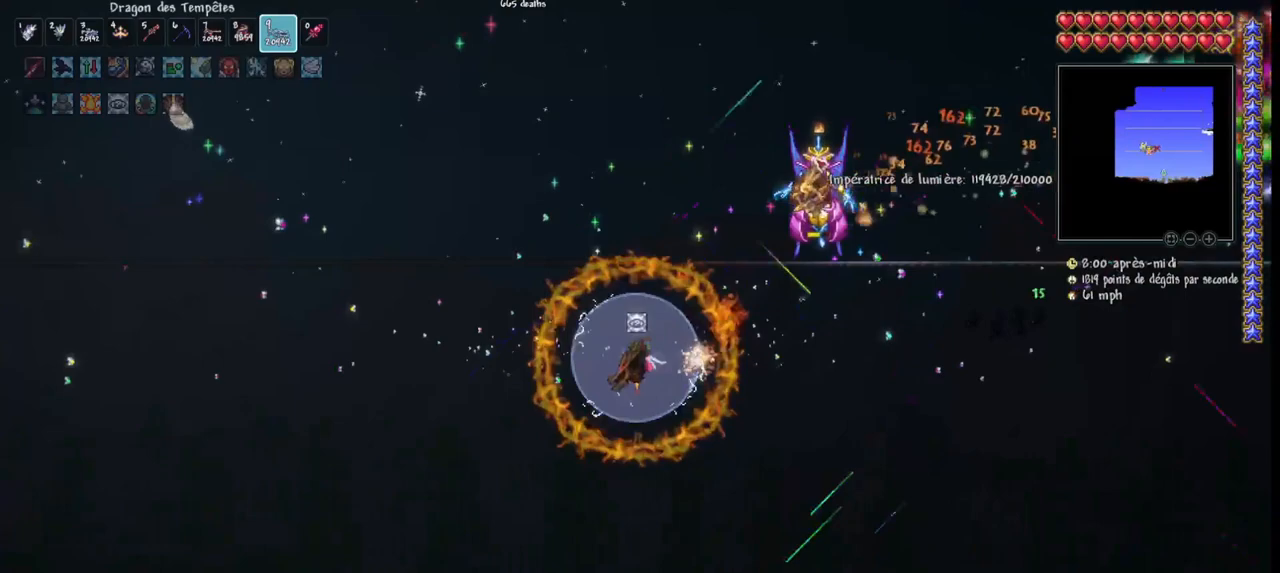
{"keys": ["q"], "mouse": ["left"], "mouse_move": "still", "events": []}
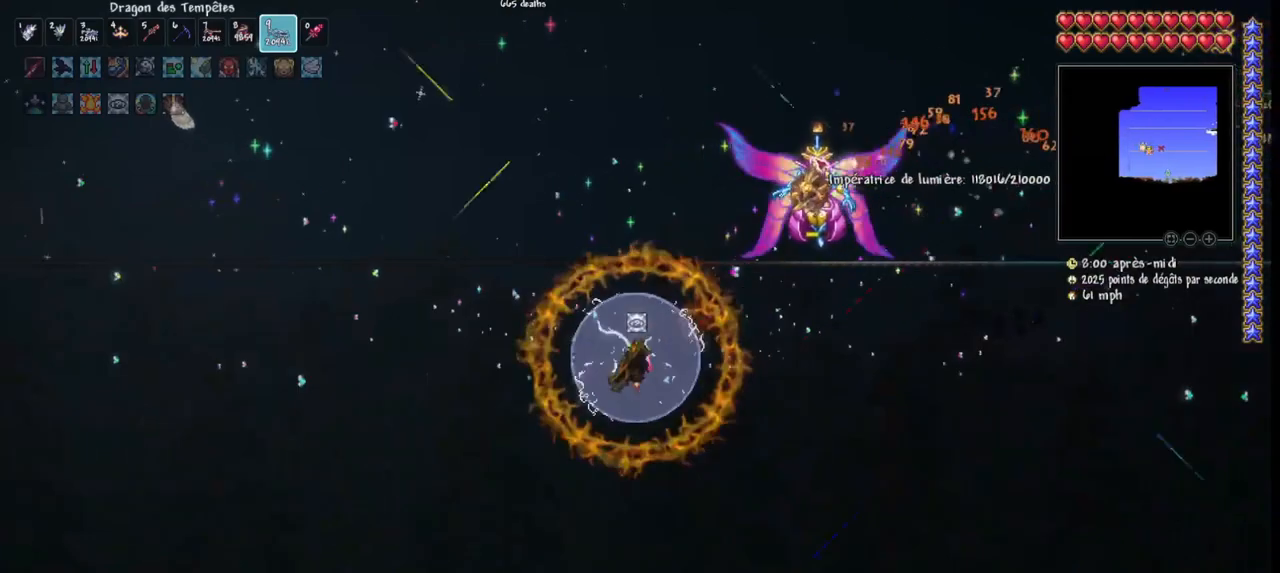
{"keys": ["q", "space"], "mouse": ["left"], "mouse_move": "still", "events": [[67, "r", "down"], [200, "r", "up"], [267, "space", "down"]]}
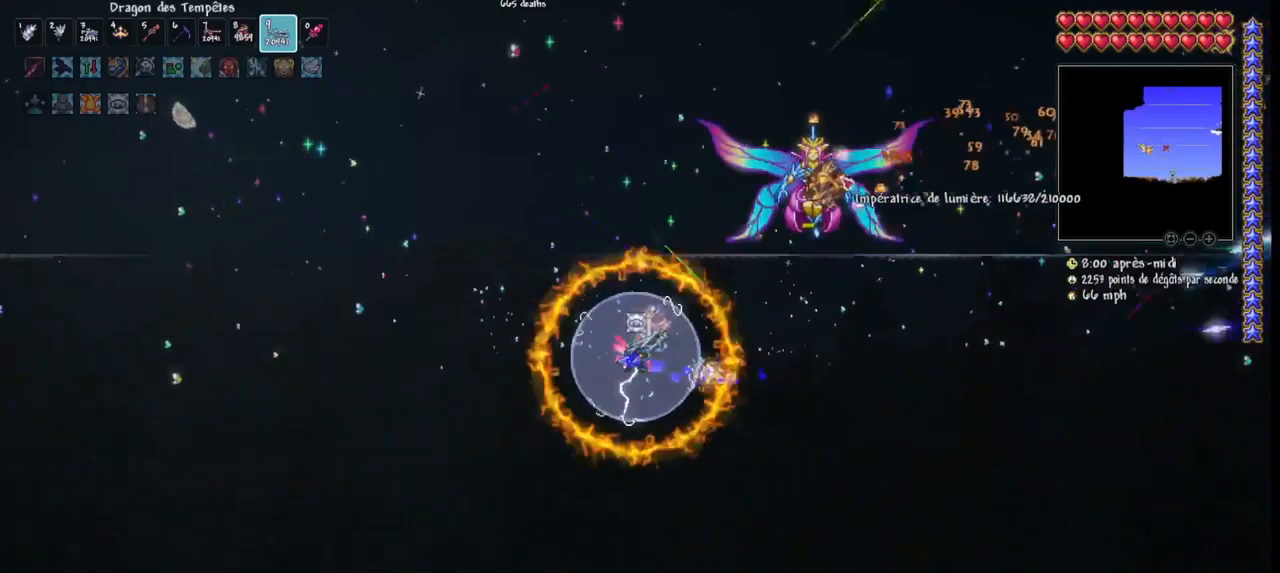
{"keys": ["q", "space"], "mouse": ["left"], "mouse_move": "down", "events": []}
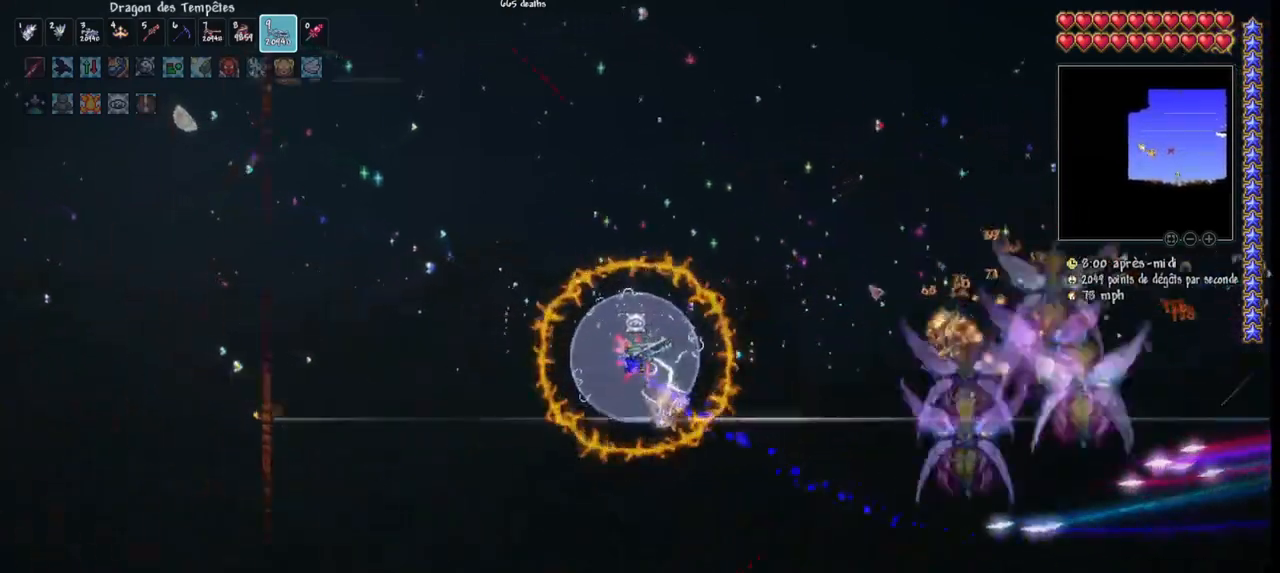
{"keys": [], "mouse": ["left"], "mouse_move": "down-left", "events": [[233, "d", "down"], [300, "q", "up"], [333, "d", "up"], [333, "space", "up"], [400, "d", "down"], [467, "d", "up"]]}
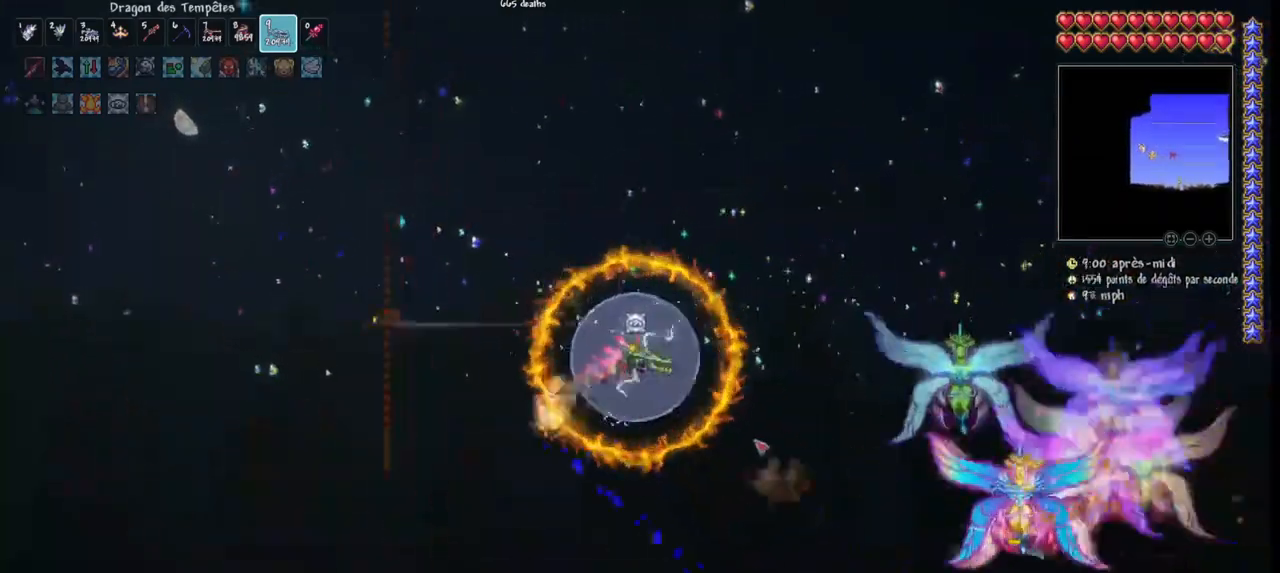
{"keys": ["d"], "mouse": ["left"], "events": [[67, "d", "down"]]}
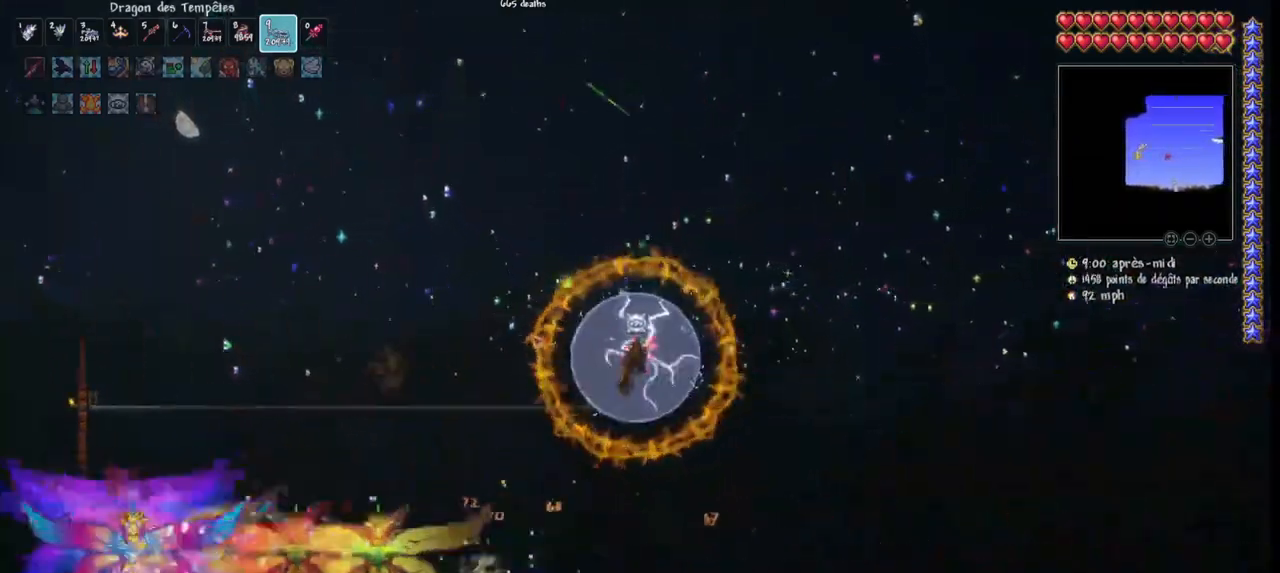
{"keys": [], "mouse": ["left"], "mouse_move": "up", "events": [[333, "d", "up"]]}
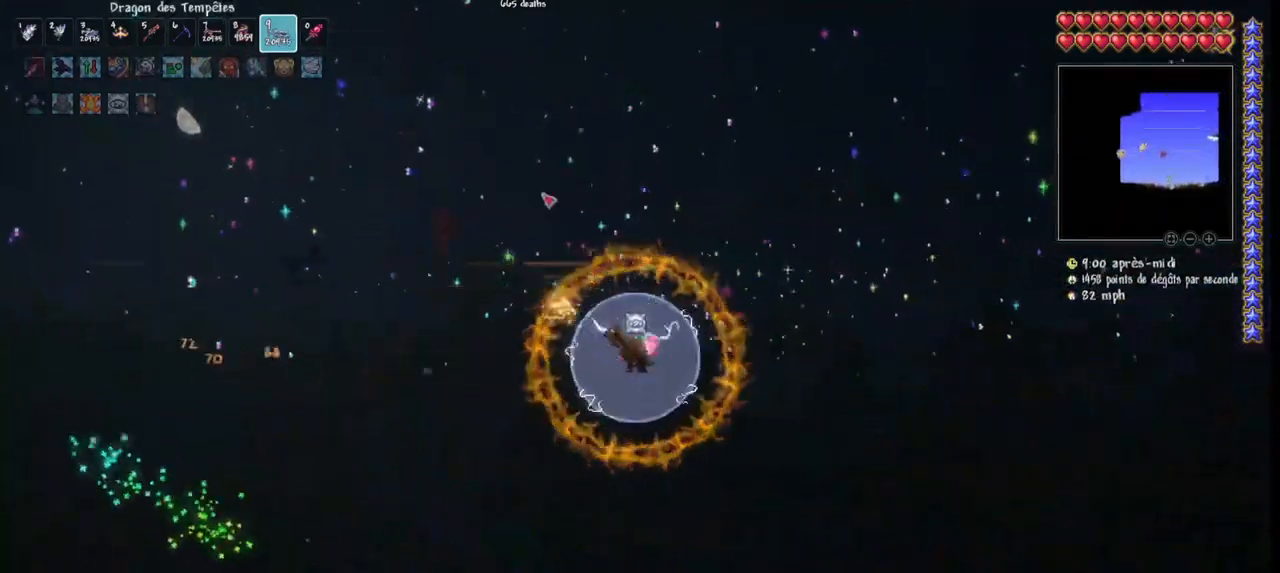
{"keys": [], "mouse": ["left"], "mouse_move": "still", "events": [[167, "q", "down"], [300, "q", "up"], [333, "d", "down"], [433, "d", "up"]]}
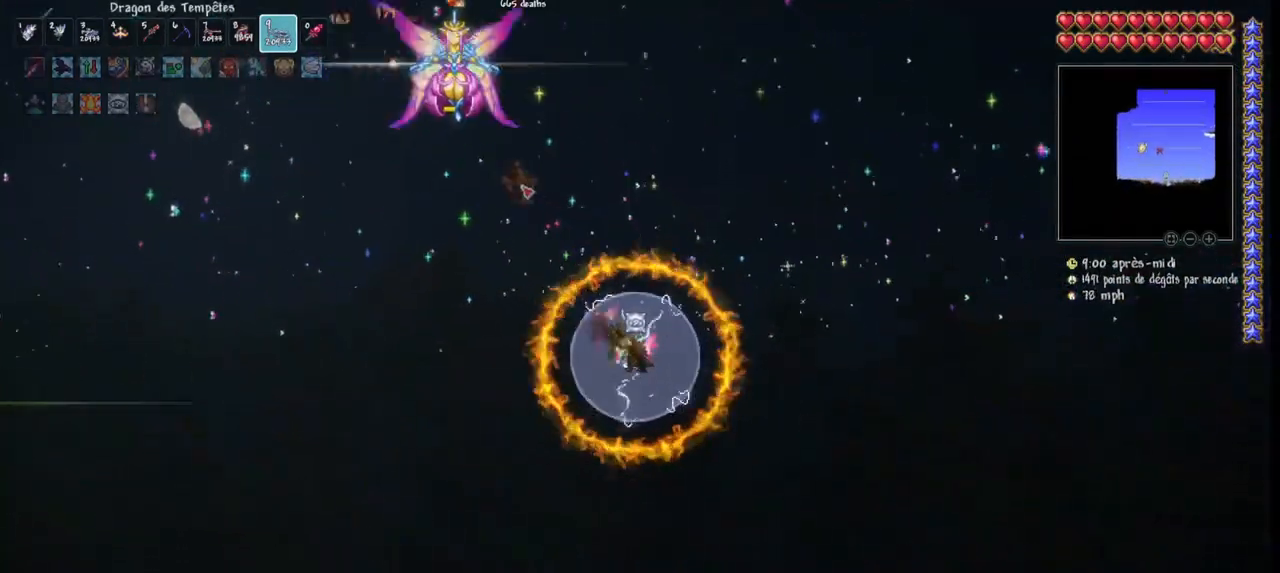
{"keys": ["d", "space"], "mouse": ["left"], "events": [[33, "d", "down"], [67, "d", "up"], [167, "d", "down"], [300, "space", "down"]]}
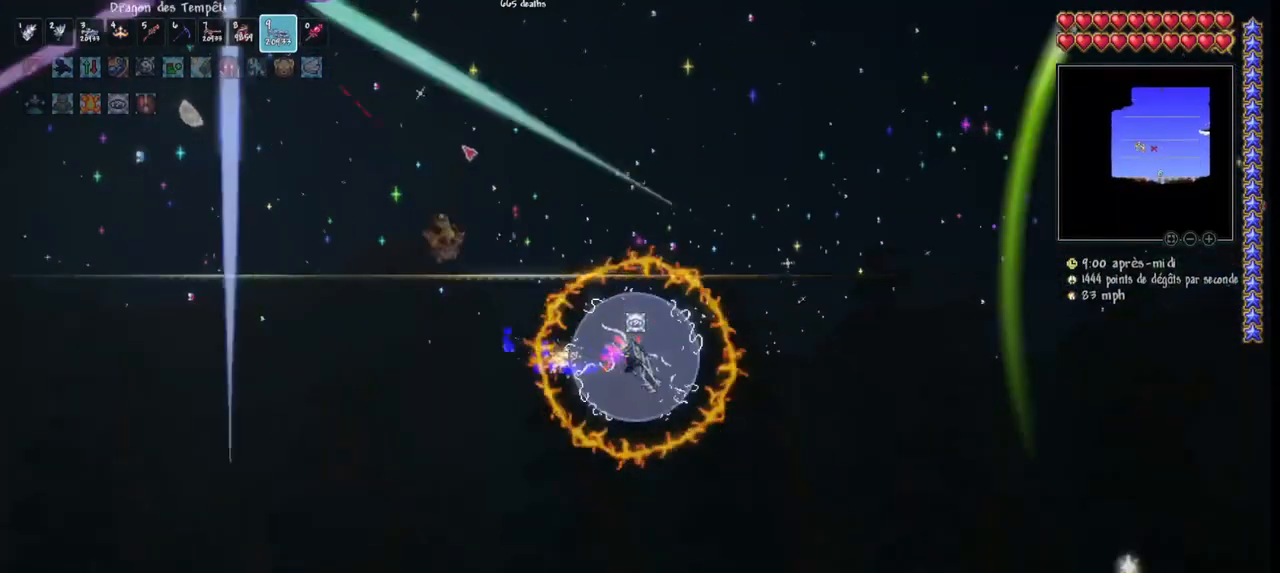
{"keys": ["q"], "mouse": ["left"], "mouse_move": "still", "events": [[33, "d", "up"], [33, "q", "down"], [33, "space", "up"]]}
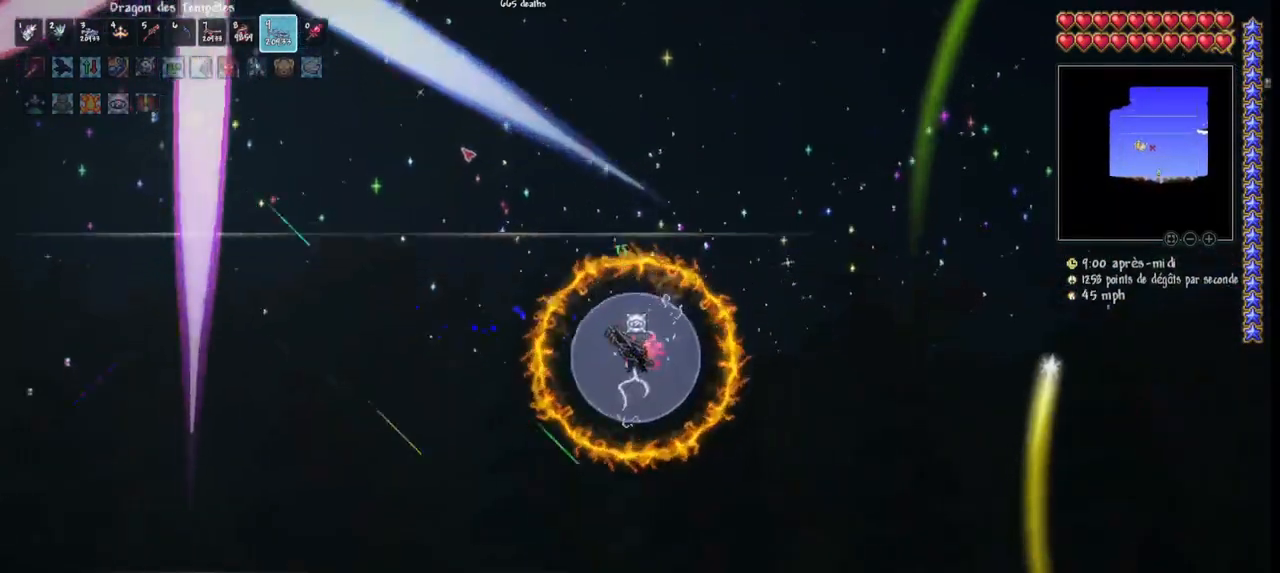
{"keys": [], "mouse": ["left"], "mouse_move": "right", "events": [[300, "q", "up"]]}
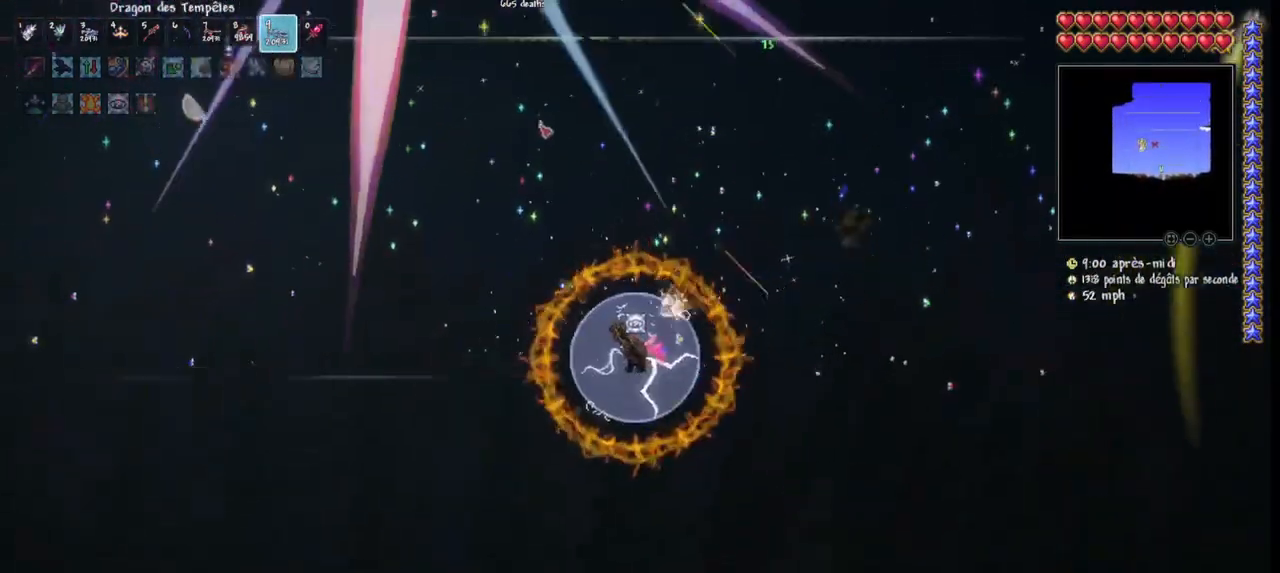
{"keys": [], "mouse": ["left"], "mouse_move": "right", "events": [[33, "space", "down"], [200, "q", "down"], [367, "q", "up"], [367, "space", "up"]]}
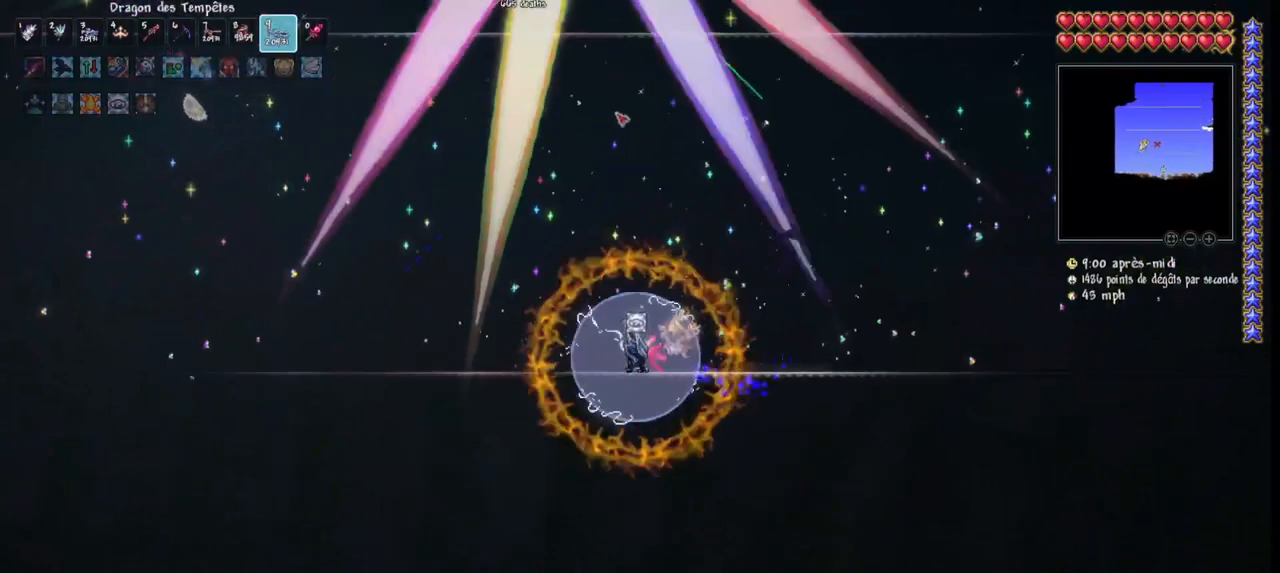
{"keys": ["space"], "mouse": ["left"], "mouse_move": "right", "events": [[267, "q", "down"], [267, "space", "down"], [467, "q", "up"]]}